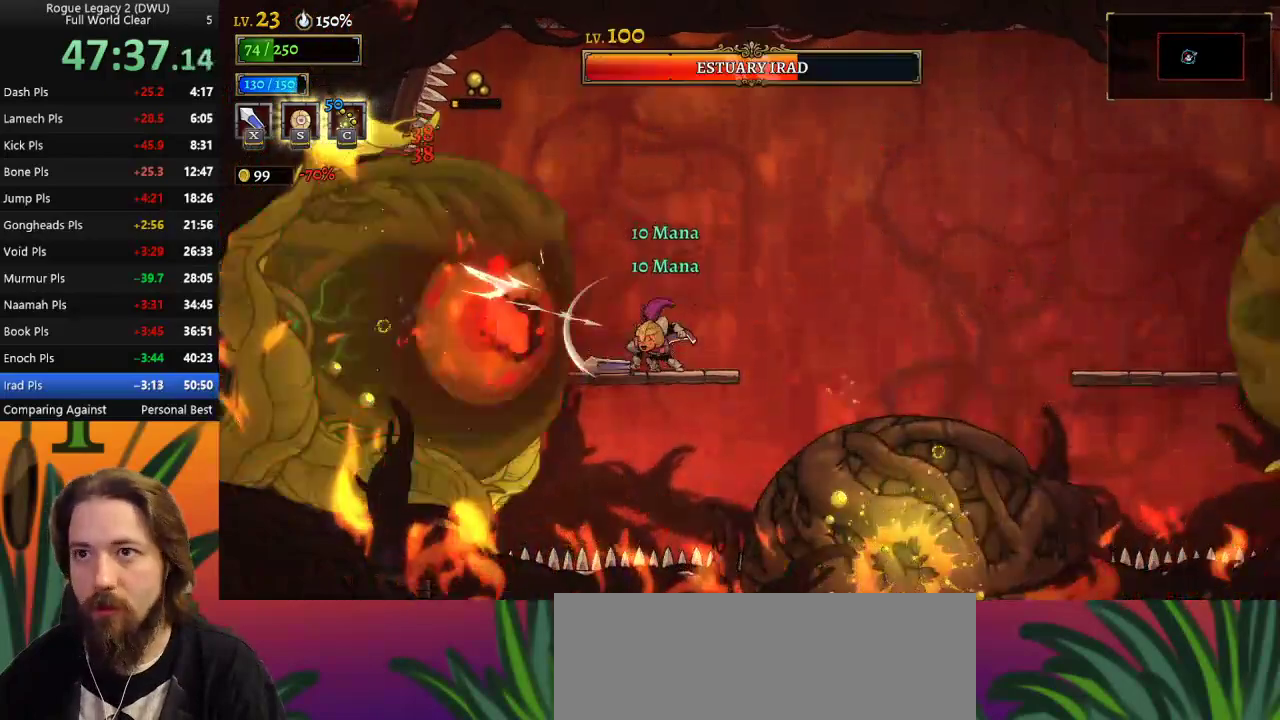
Gameplay with keyboard; each line is a JSON object with the keys held at the frame after it. "events" lists presses ("down") and releases ("up") of "a", "c", "d", "down", "left", "right", "s", "up", "x" and "z" between this image and that frame as [ms after this image, input, new state], when the widget could be followed in between. No other keys are recorded. Mouse input is not recorded.
{"keys": ["right", "z"], "events": [[183, "x", "down"], [317, "right", "down"], [367, "x", "up"], [467, "z", "down"]]}
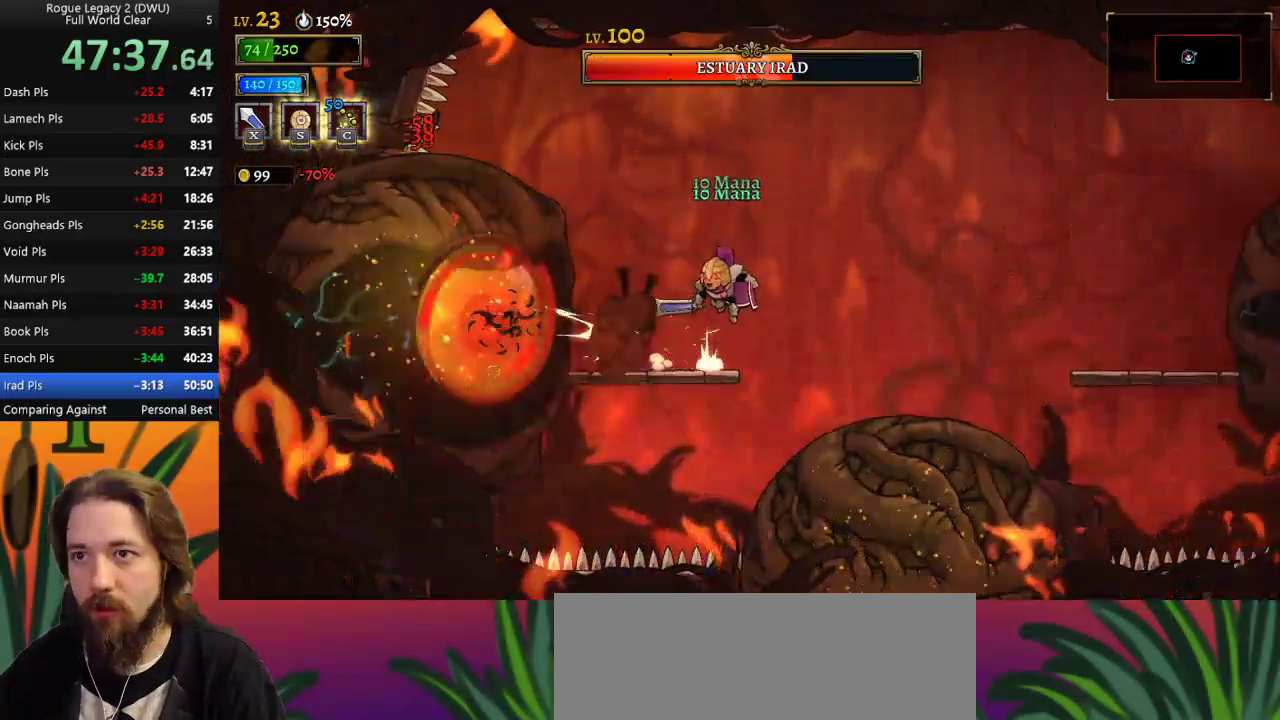
{"keys": ["left"], "events": [[233, "right", "up"], [283, "z", "up"], [333, "left", "down"]]}
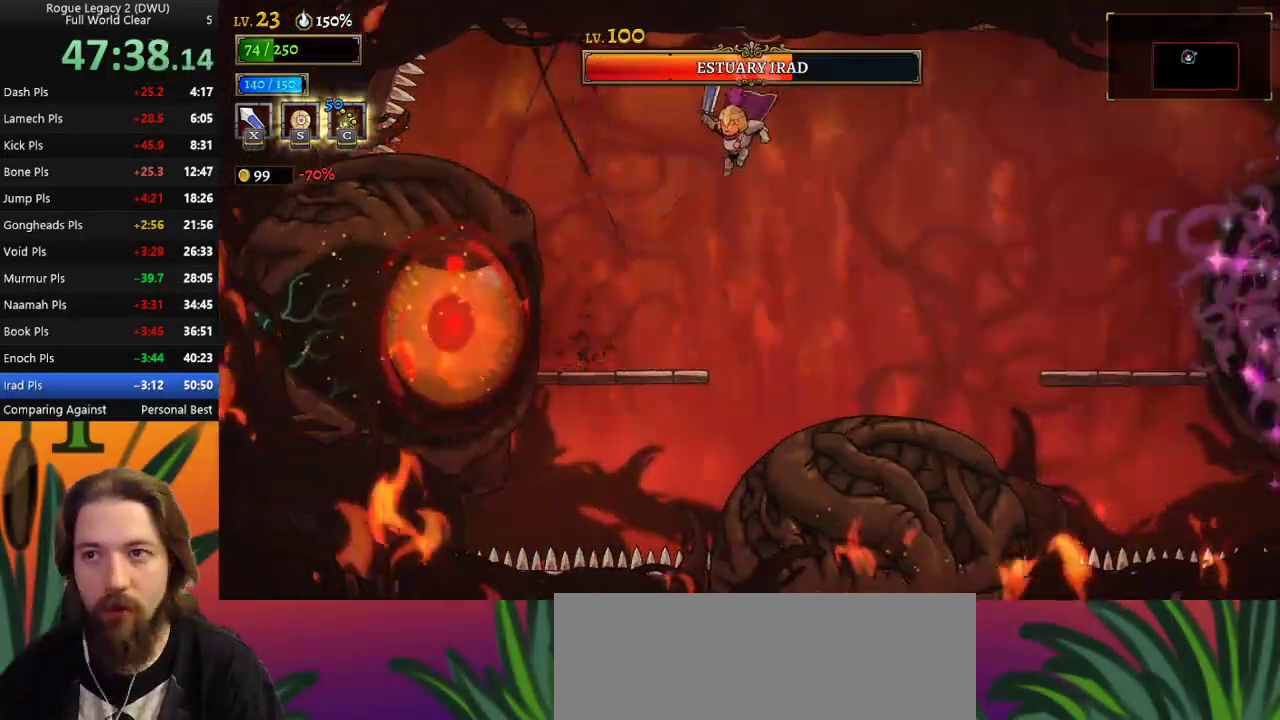
{"keys": [], "events": [[117, "x", "down"], [217, "x", "up"], [300, "left", "up"]]}
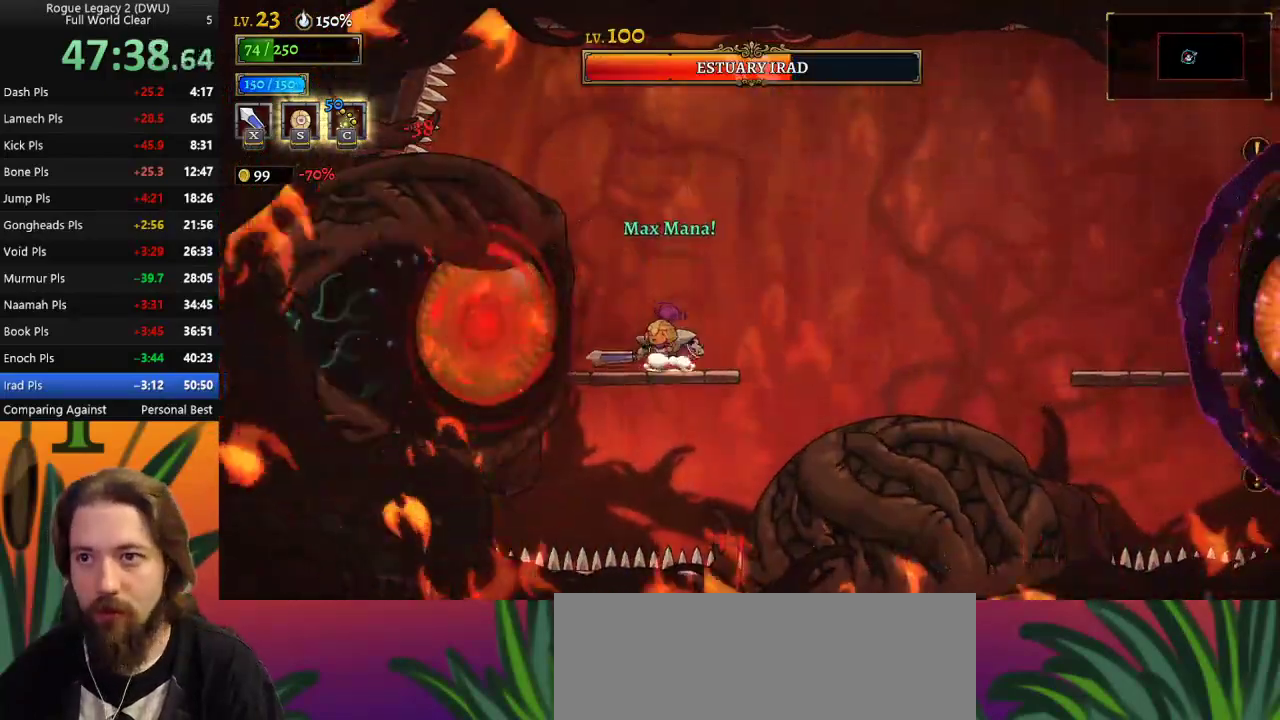
{"keys": [], "events": [[83, "x", "down"], [183, "x", "up"], [217, "right", "down"], [367, "right", "up"]]}
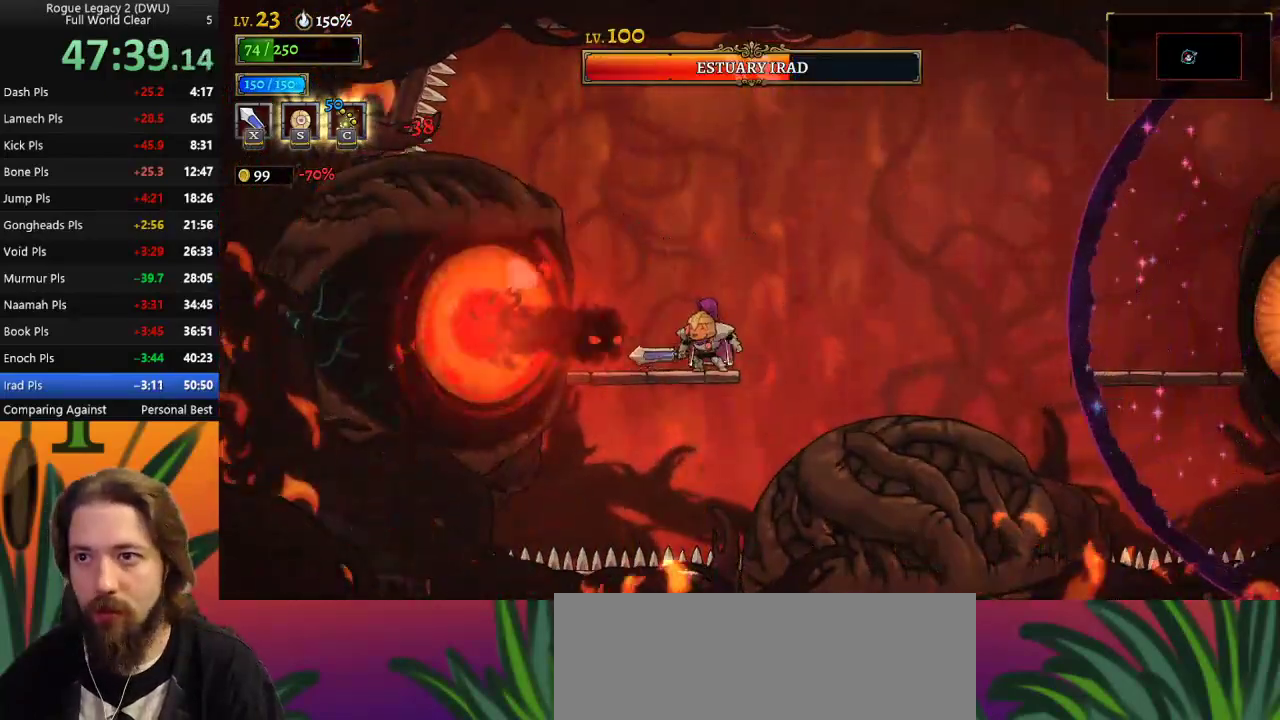
{"keys": ["left"], "events": [[50, "x", "down"], [150, "x", "up"], [333, "left", "down"]]}
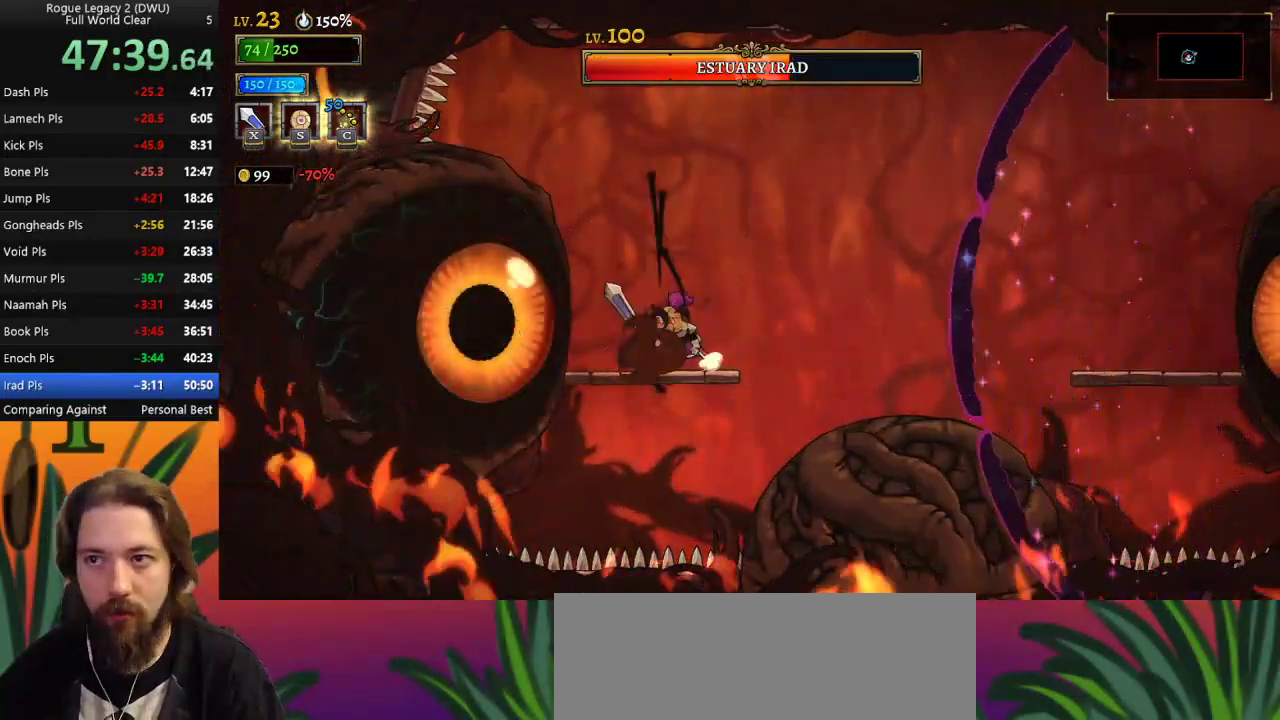
{"keys": [], "events": [[67, "left", "up"], [167, "x", "down"], [300, "x", "up"]]}
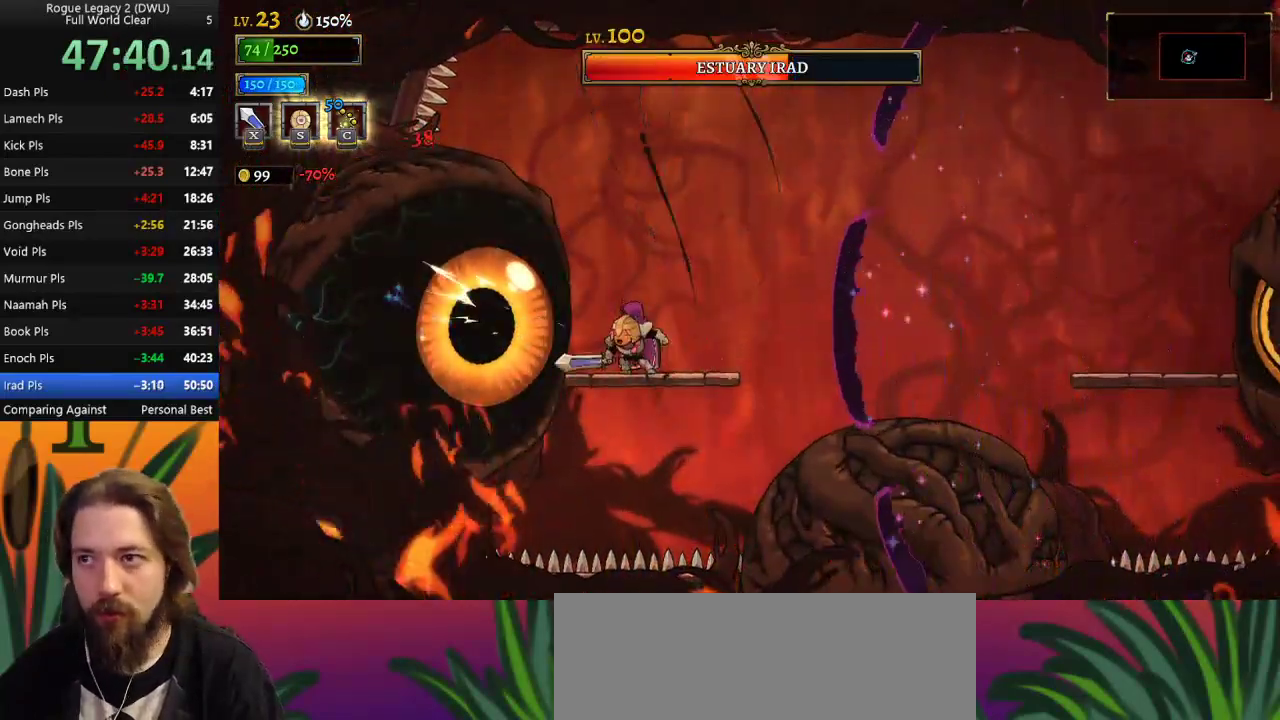
{"keys": ["d", "right"], "events": [[133, "right", "down"], [183, "d", "down"]]}
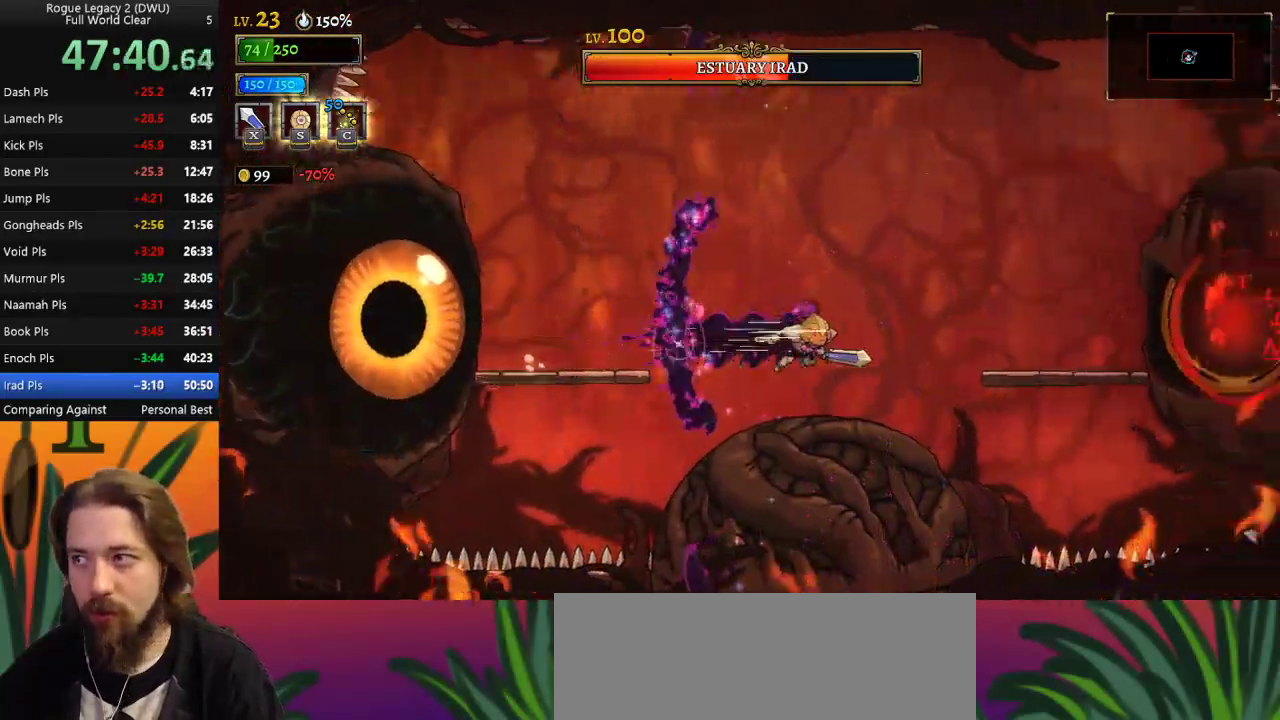
{"keys": ["x"], "events": [[50, "d", "up"], [150, "z", "down"], [383, "z", "up"], [433, "right", "up"], [483, "x", "down"]]}
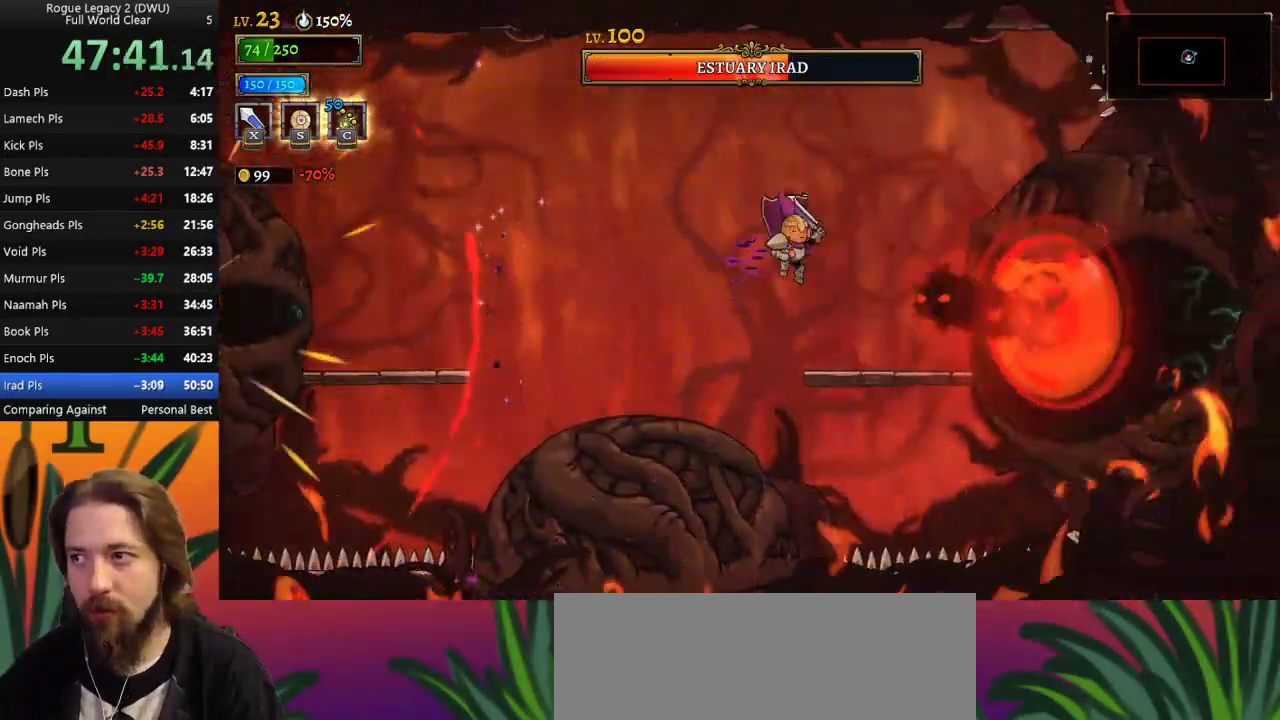
{"keys": ["x"], "events": [[67, "x", "up"], [167, "right", "down"], [400, "right", "up"], [450, "x", "down"]]}
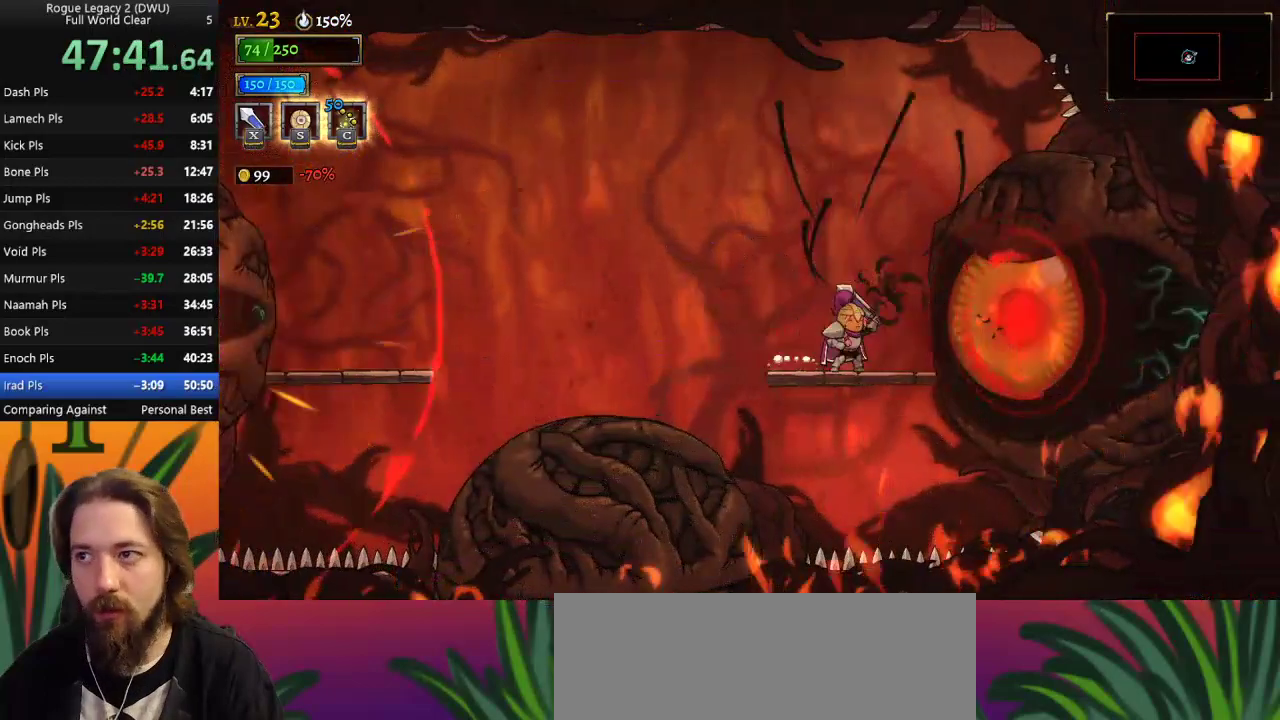
{"keys": ["x"], "events": [[33, "x", "up"], [417, "x", "down"]]}
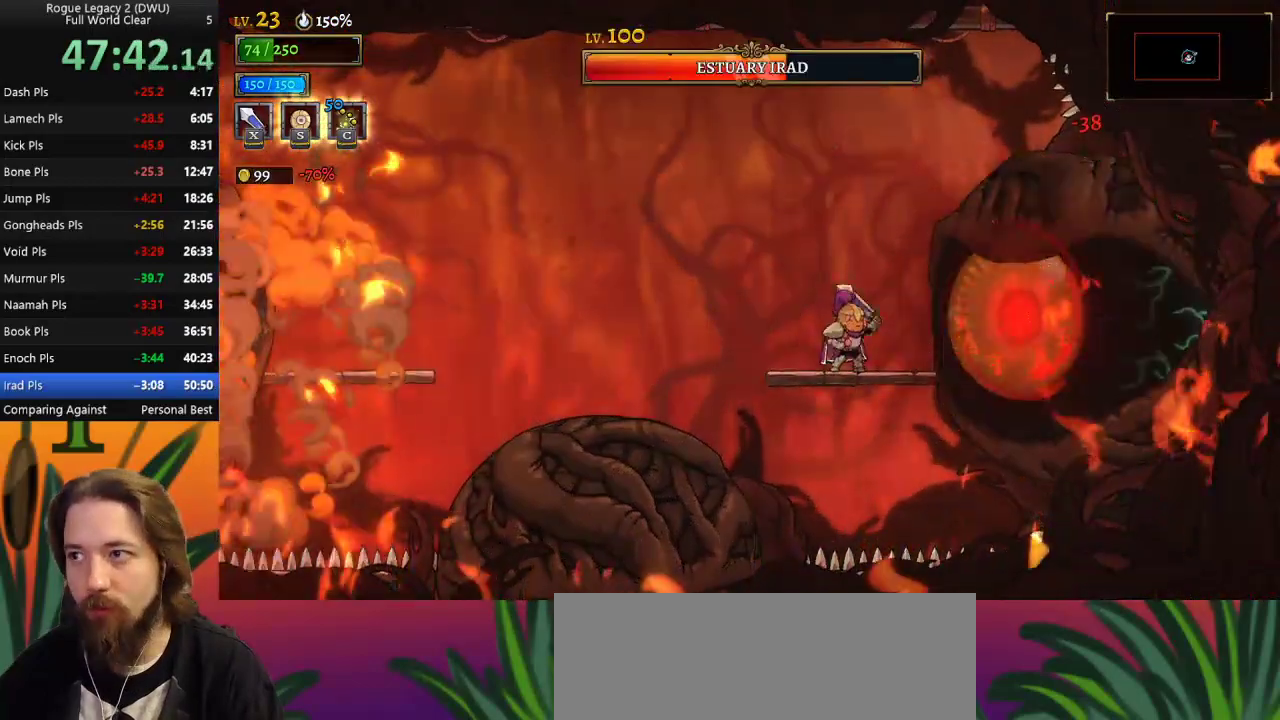
{"keys": ["left"], "events": [[67, "x", "up"], [383, "x", "down"], [433, "left", "down"], [483, "x", "up"]]}
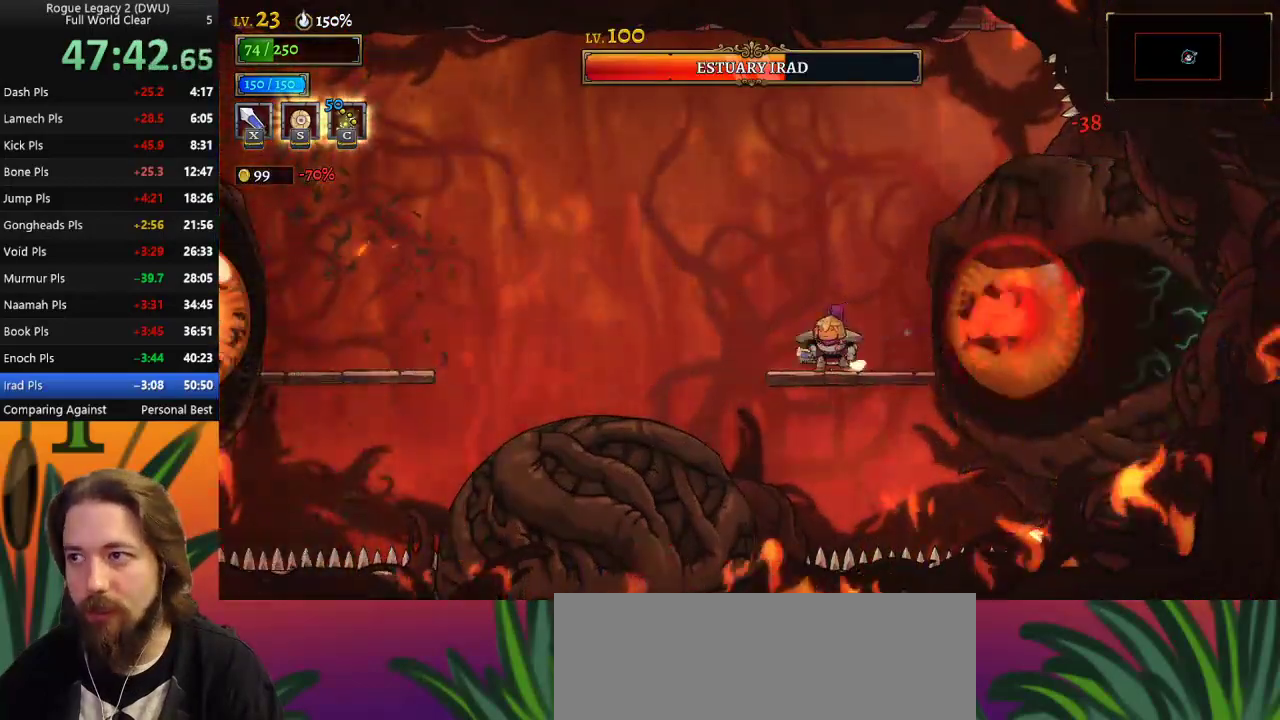
{"keys": ["z"], "events": [[167, "left", "up"], [350, "z", "down"]]}
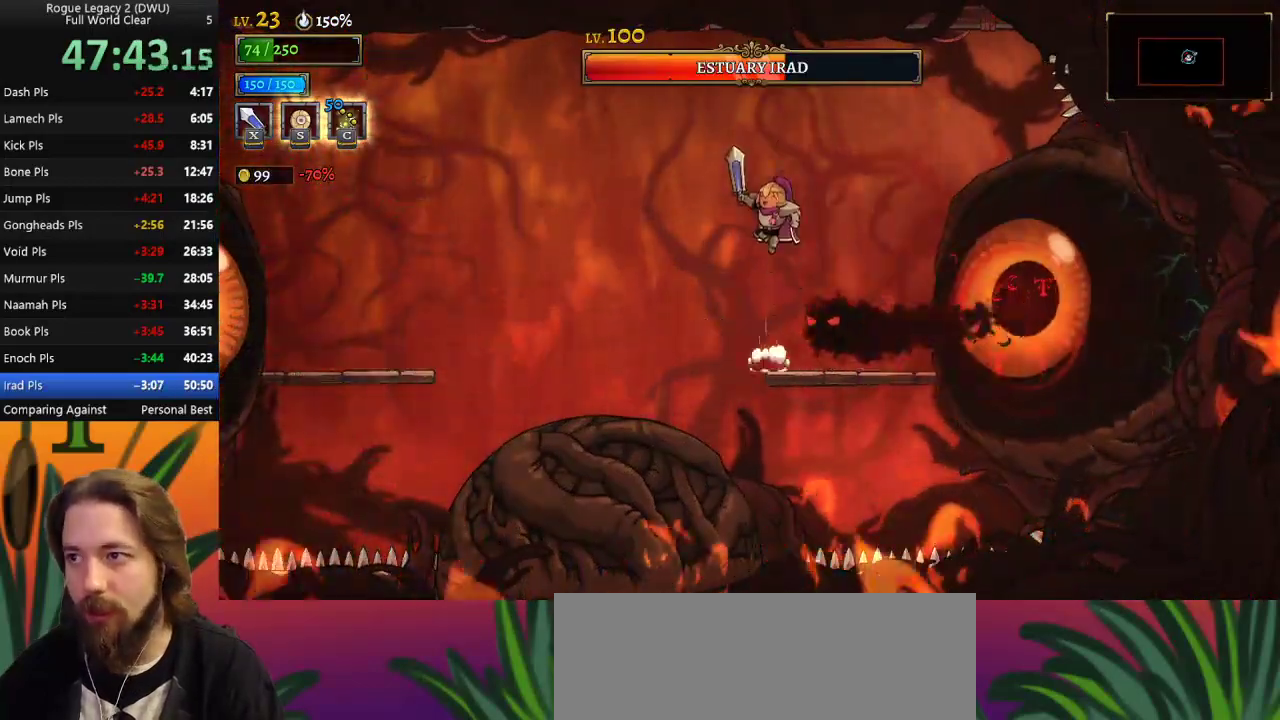
{"keys": ["right"], "events": [[33, "z", "up"], [167, "down", "down"], [317, "down", "up"], [367, "right", "down"]]}
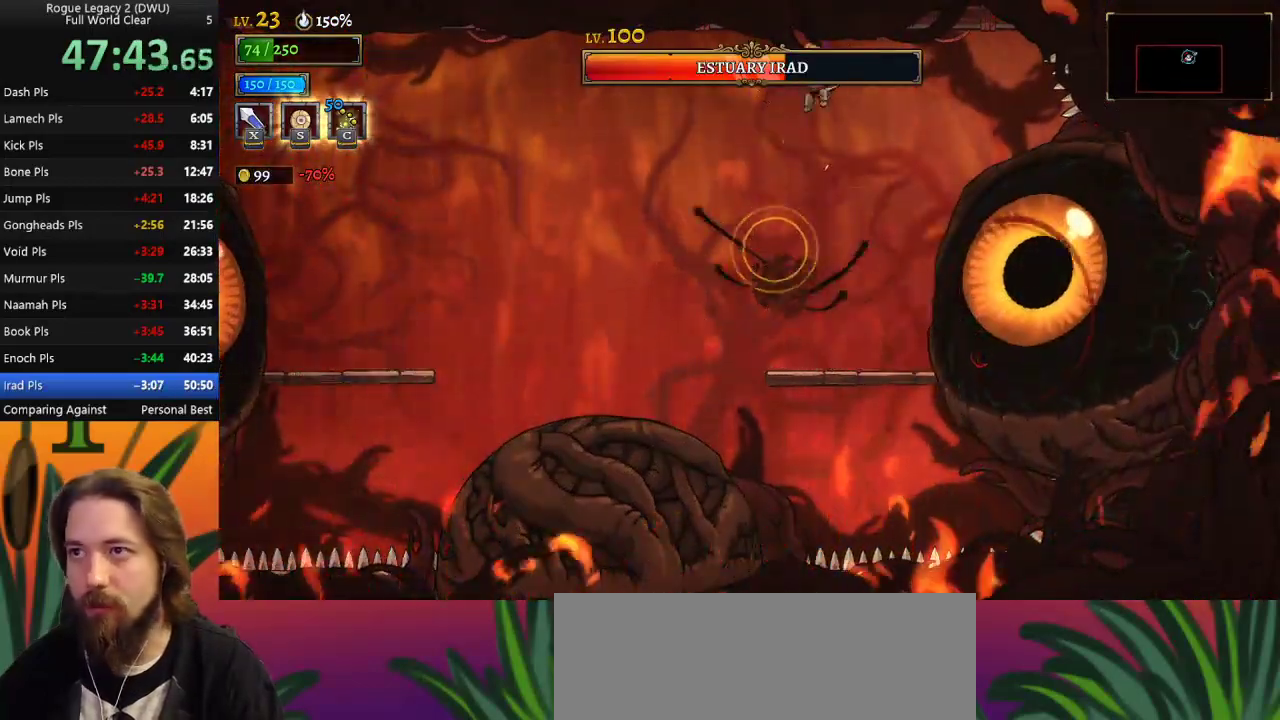
{"keys": [], "events": [[150, "right", "up"], [200, "x", "down"], [283, "x", "up"]]}
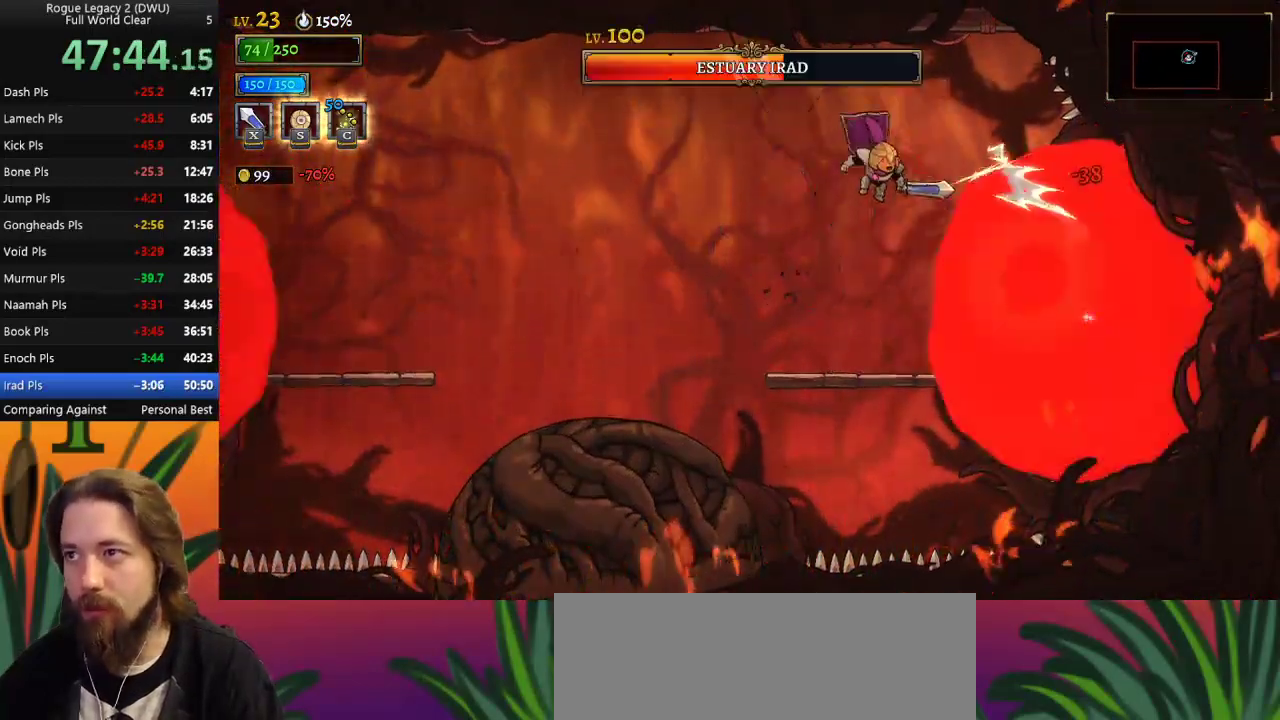
{"keys": [], "events": [[117, "c", "down"], [250, "c", "up"]]}
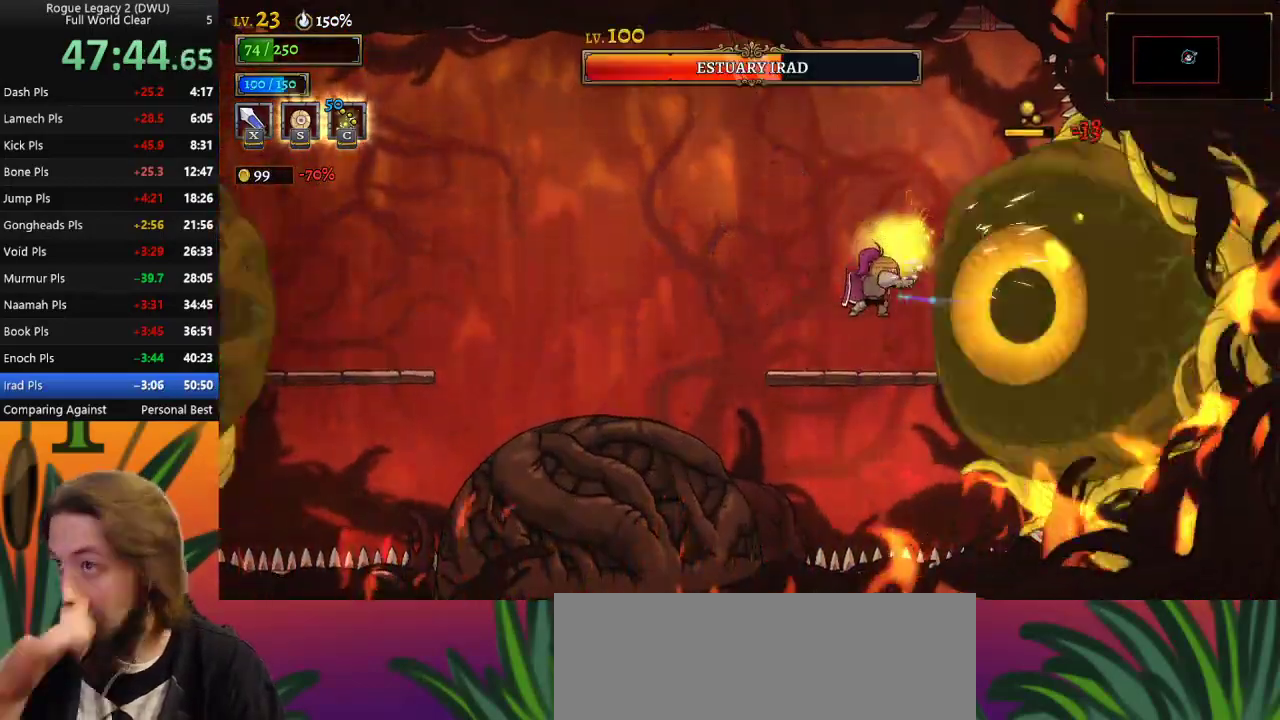
{"keys": [], "events": [[283, "x", "down"], [417, "x", "up"]]}
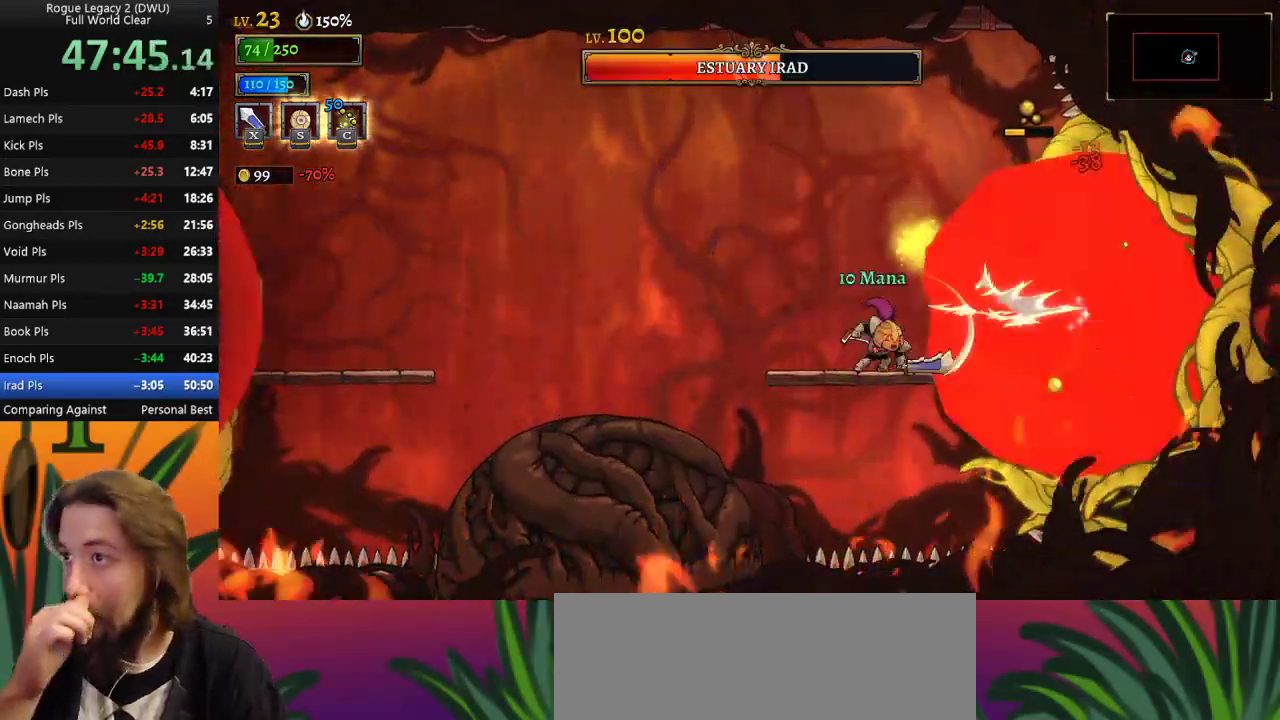
{"keys": [], "events": [[250, "x", "down"], [333, "x", "up"]]}
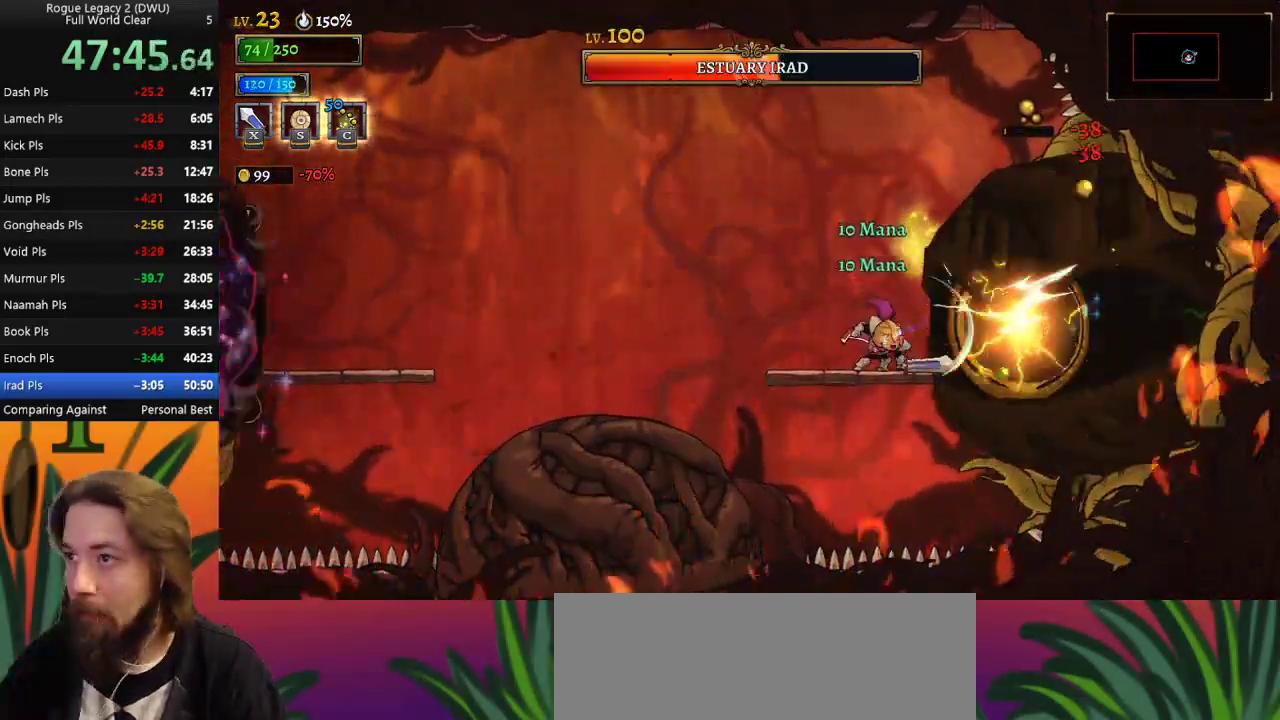
{"keys": ["left"], "events": [[250, "x", "down"], [350, "left", "down"], [350, "x", "up"]]}
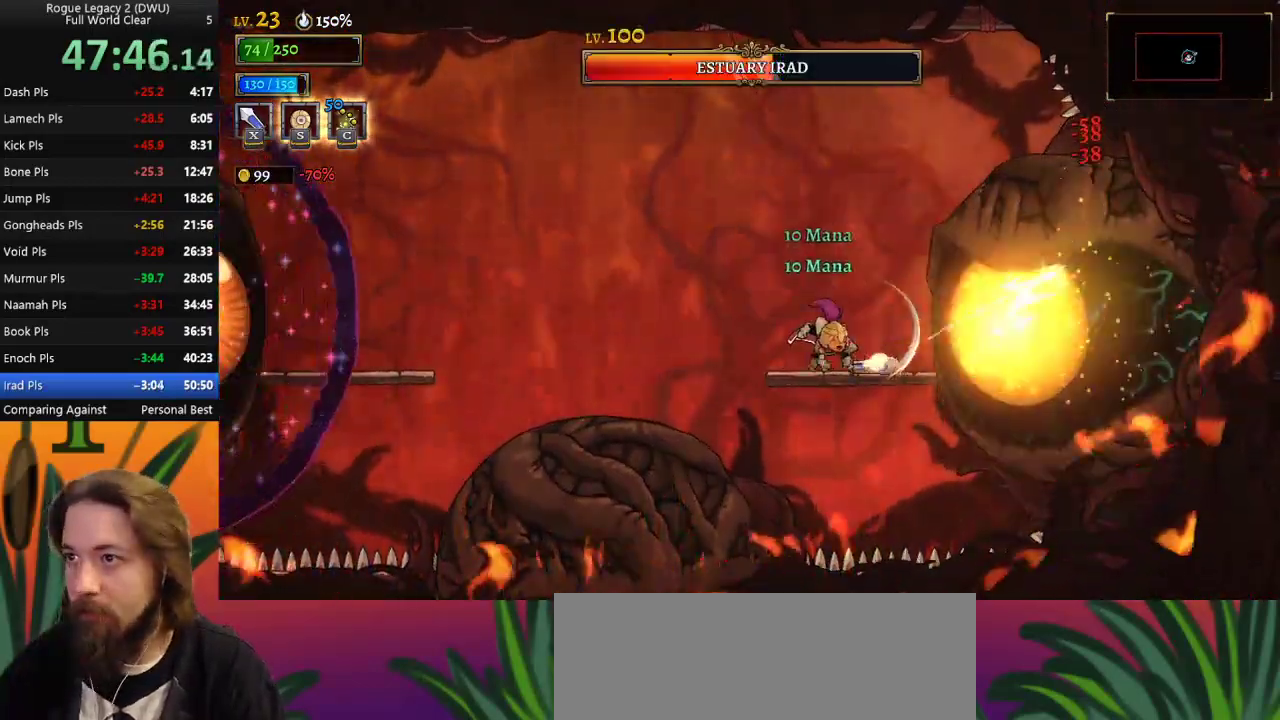
{"keys": ["z"], "events": [[33, "left", "up"], [83, "right", "down"], [183, "right", "up"], [233, "x", "down"], [267, "x", "up"], [317, "left", "down"], [417, "z", "down"], [467, "left", "up"]]}
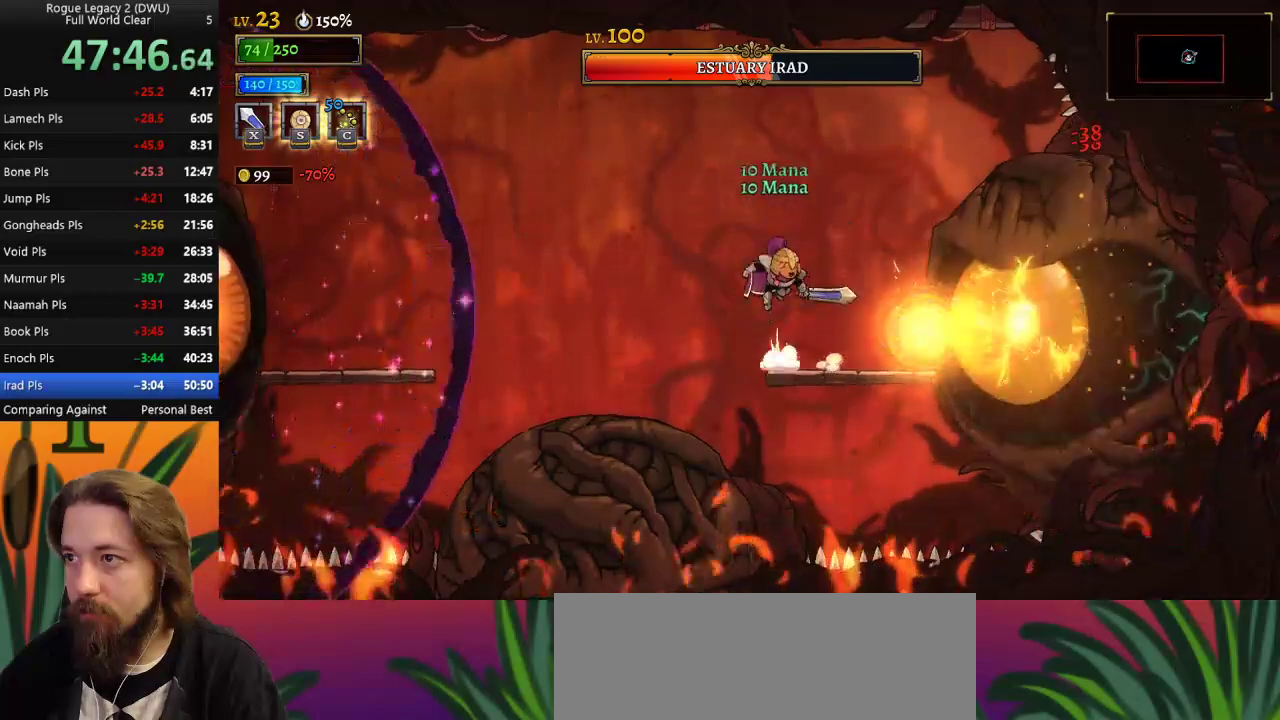
{"keys": [], "events": [[17, "right", "down"], [100, "z", "up"], [150, "right", "up"], [283, "down", "down"], [433, "down", "up"]]}
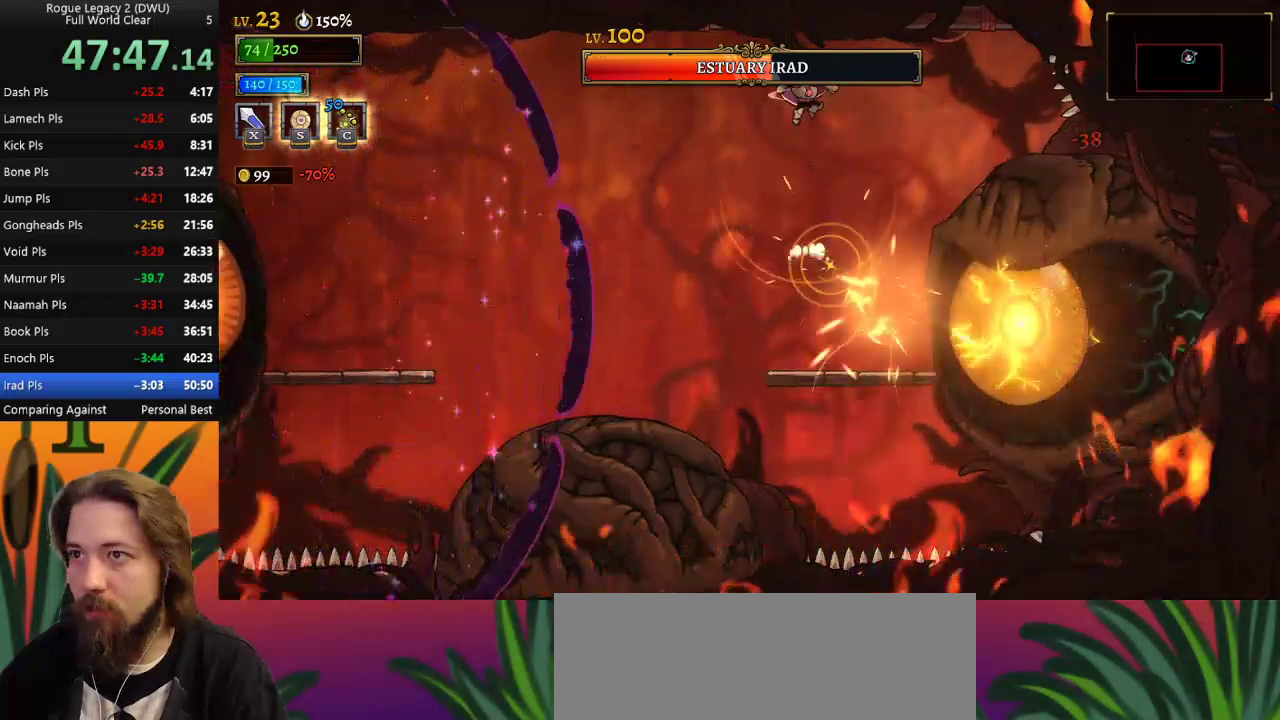
{"keys": ["a", "left"], "events": [[17, "left", "down"], [167, "left", "up"], [400, "left", "down"], [433, "a", "down"]]}
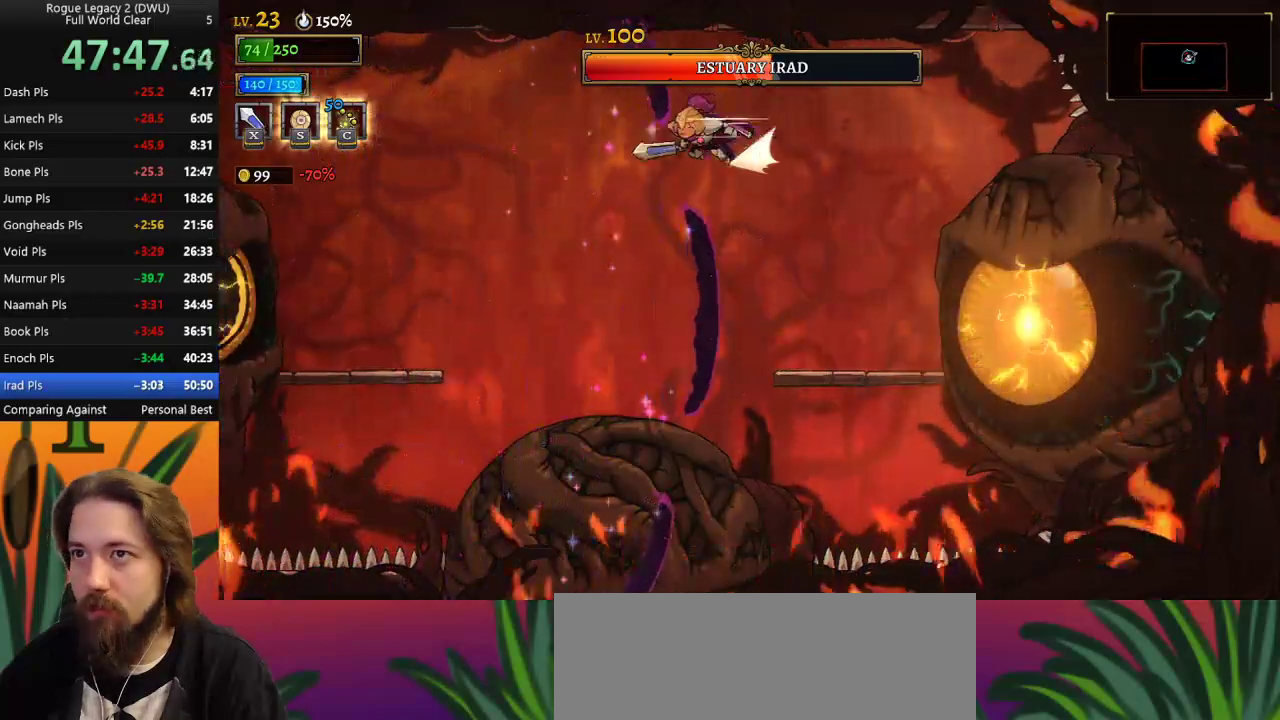
{"keys": ["left"], "events": [[233, "a", "up"]]}
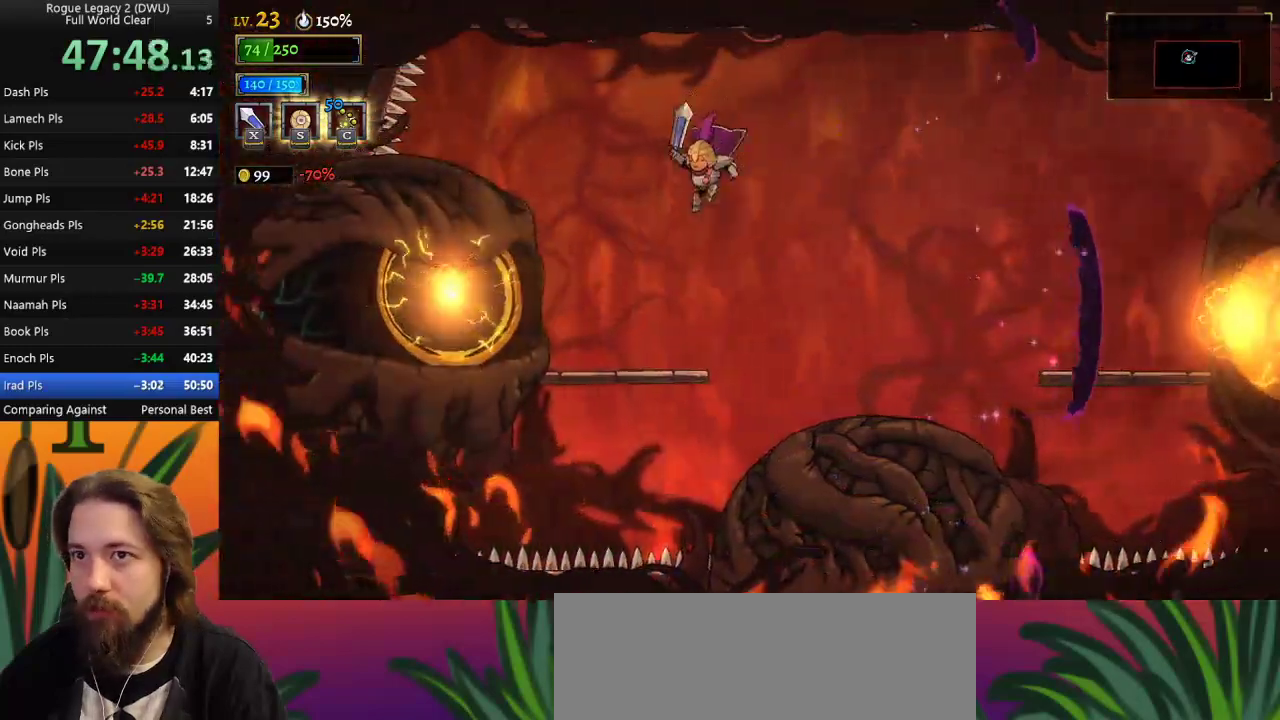
{"keys": ["z"], "events": [[67, "x", "down"], [150, "x", "up"], [200, "left", "up"], [250, "right", "down"], [483, "right", "up"], [483, "z", "down"]]}
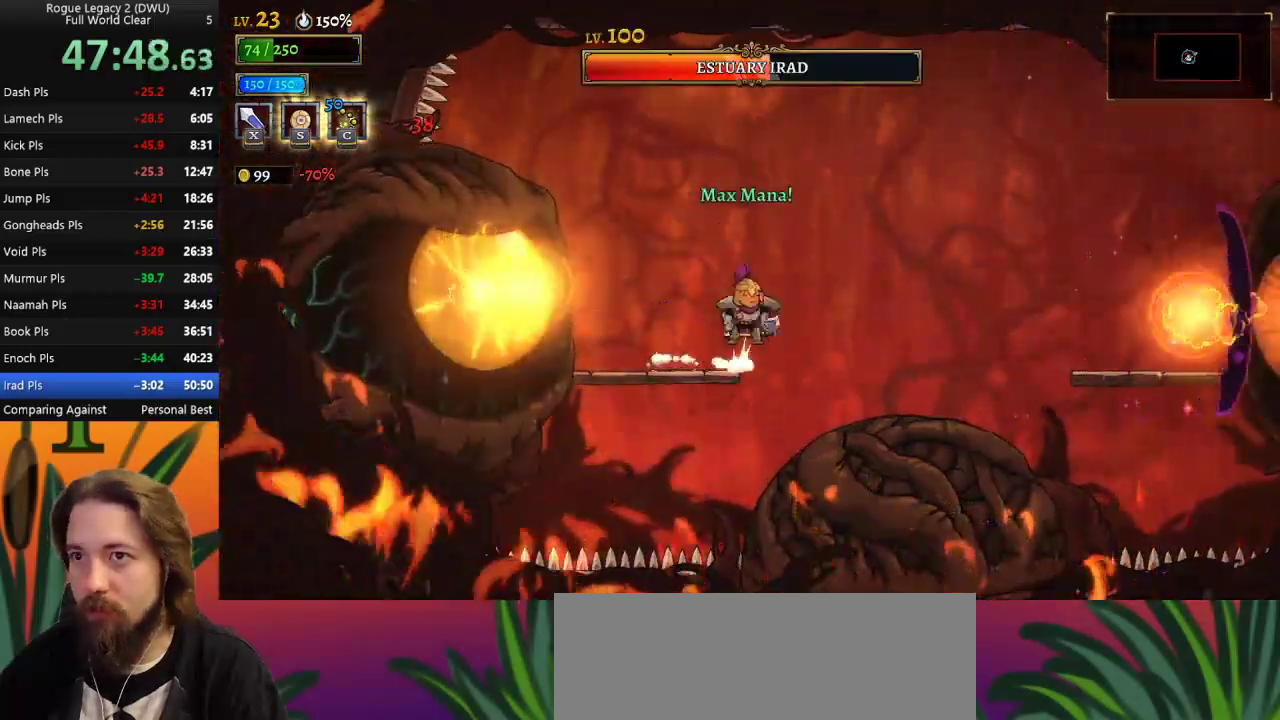
{"keys": ["right"], "events": [[117, "z", "up"], [217, "left", "down"], [350, "down", "down"], [450, "down", "up"], [450, "left", "up"], [450, "right", "down"]]}
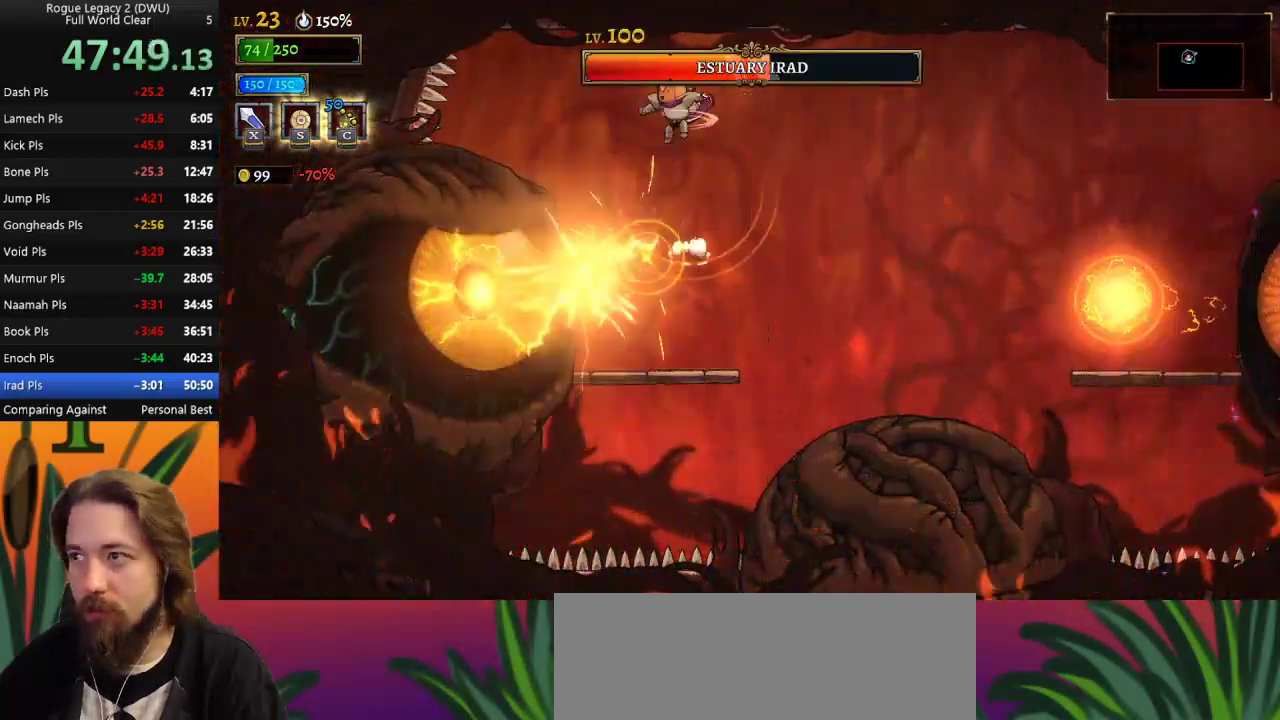
{"keys": ["right"], "events": [[50, "d", "down"], [317, "d", "up"]]}
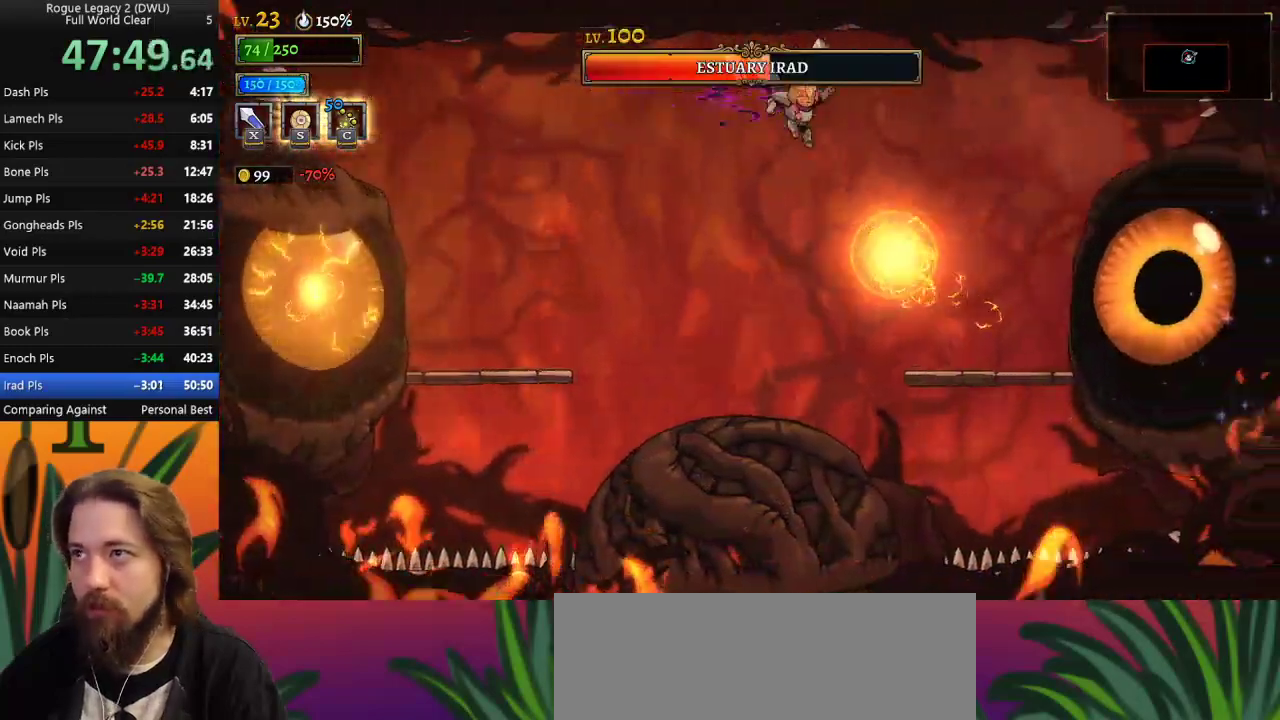
{"keys": ["a", "left"], "events": [[100, "down", "down"], [150, "right", "up"], [183, "left", "down"], [283, "down", "up"], [383, "a", "down"]]}
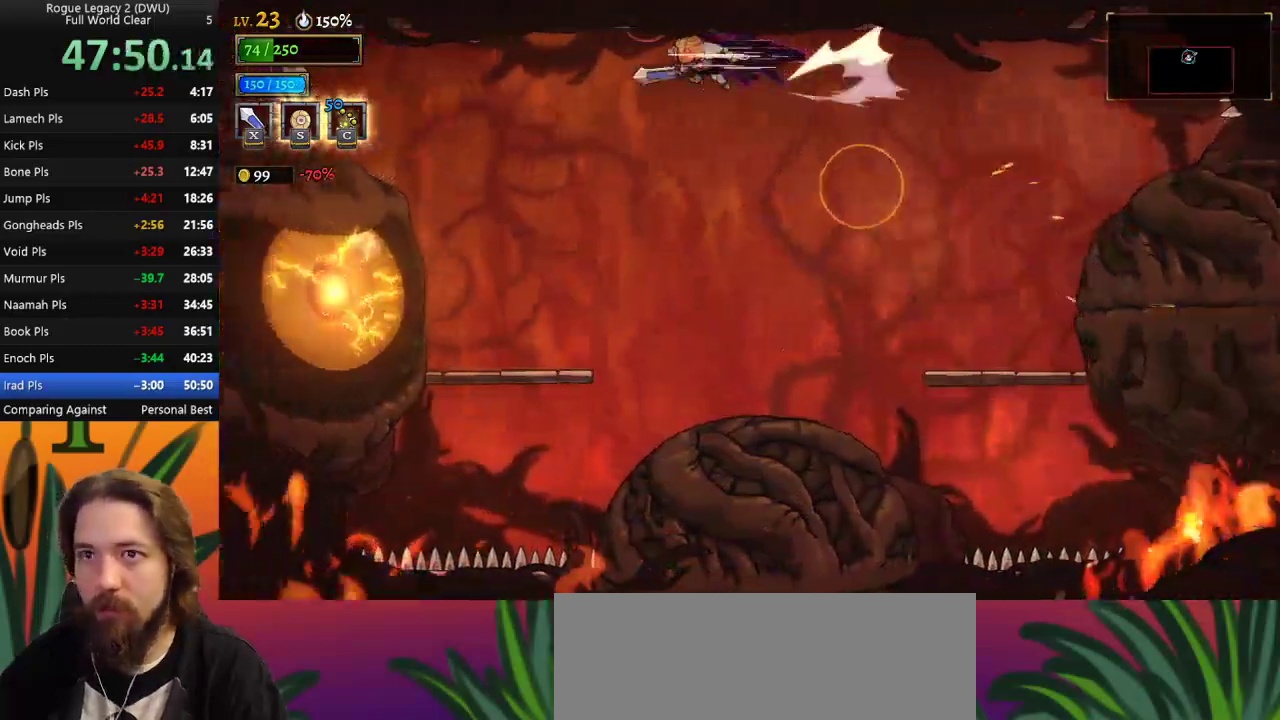
{"keys": ["x"], "events": [[117, "a", "up"], [350, "left", "up"], [450, "x", "down"]]}
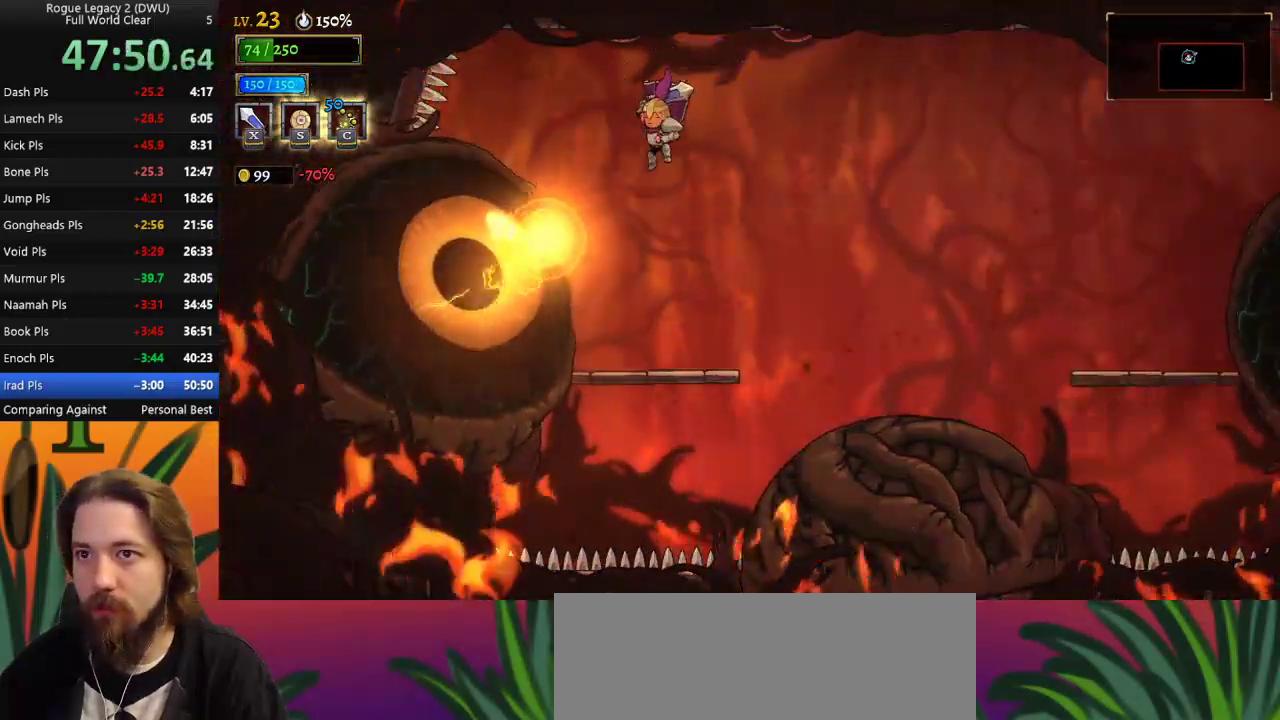
{"keys": ["left"], "events": [[33, "x", "up"], [83, "down", "down"], [217, "down", "up"], [217, "right", "down"], [367, "right", "up"], [500, "left", "down"]]}
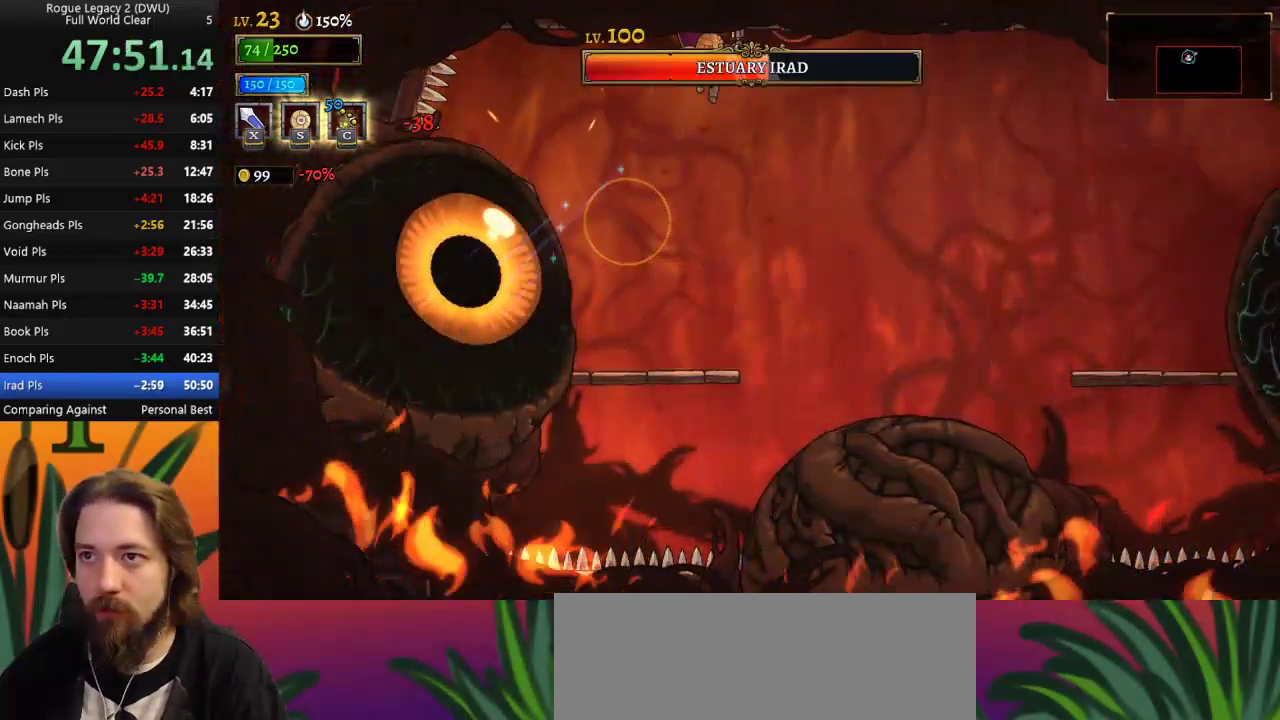
{"keys": [], "events": [[150, "x", "down"], [183, "x", "up"], [233, "left", "up"]]}